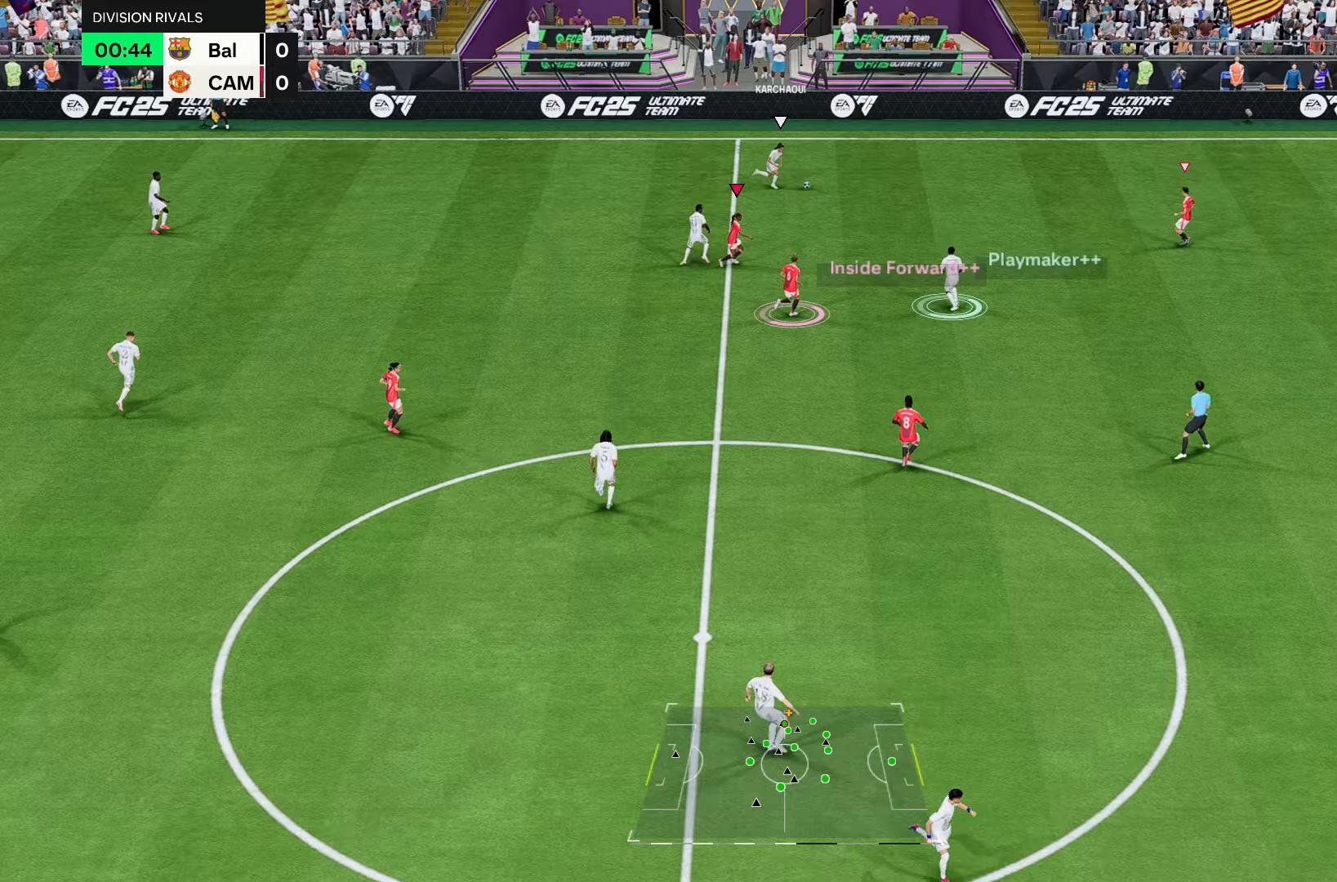
Gameplay with a controller (PlayStation layout); each line is a JSON object with the inputs held at the frame after it (dt_ms = milliseconds from this image to that frame). "events" lists button and stick changes between this image and that frame as [ms after this image, input, new state], when the widget could be followed in between. Not read: L3 R3.
{"dt_ms": 500, "buttons": ["R2"], "left_stick": "down", "right_stick": "center", "events": [[200, "left_stick", "down-right"], [233, "L1", "down"], [400, "left_stick", "down"], [433, "L1", "up"]]}
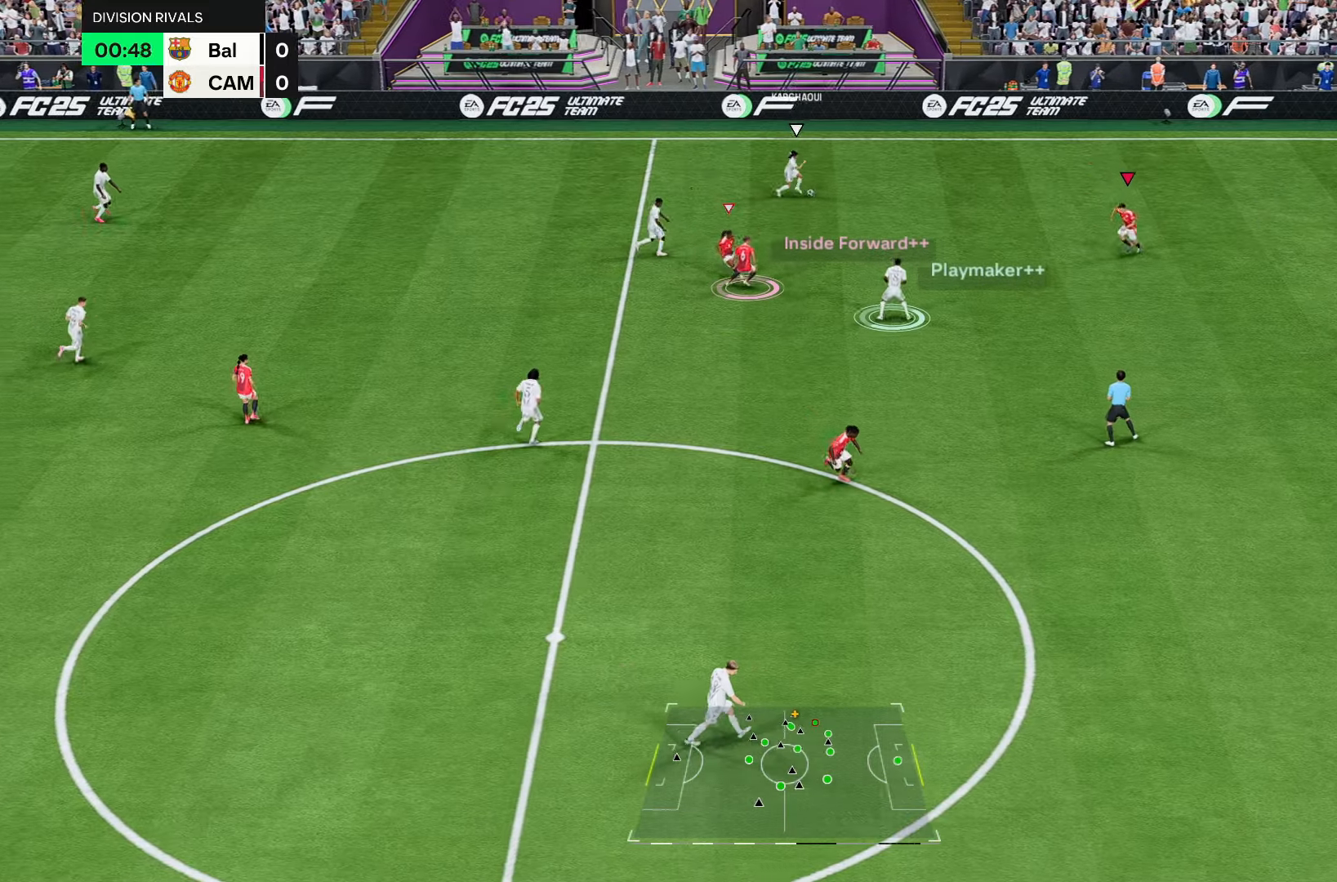
{"dt_ms": 500, "buttons": ["L2"], "left_stick": "down-right", "right_stick": "center", "events": [[133, "left_stick", "down-left"], [433, "L2", "down"], [467, "left_stick", "down-right"], [483, "R2", "up"]]}
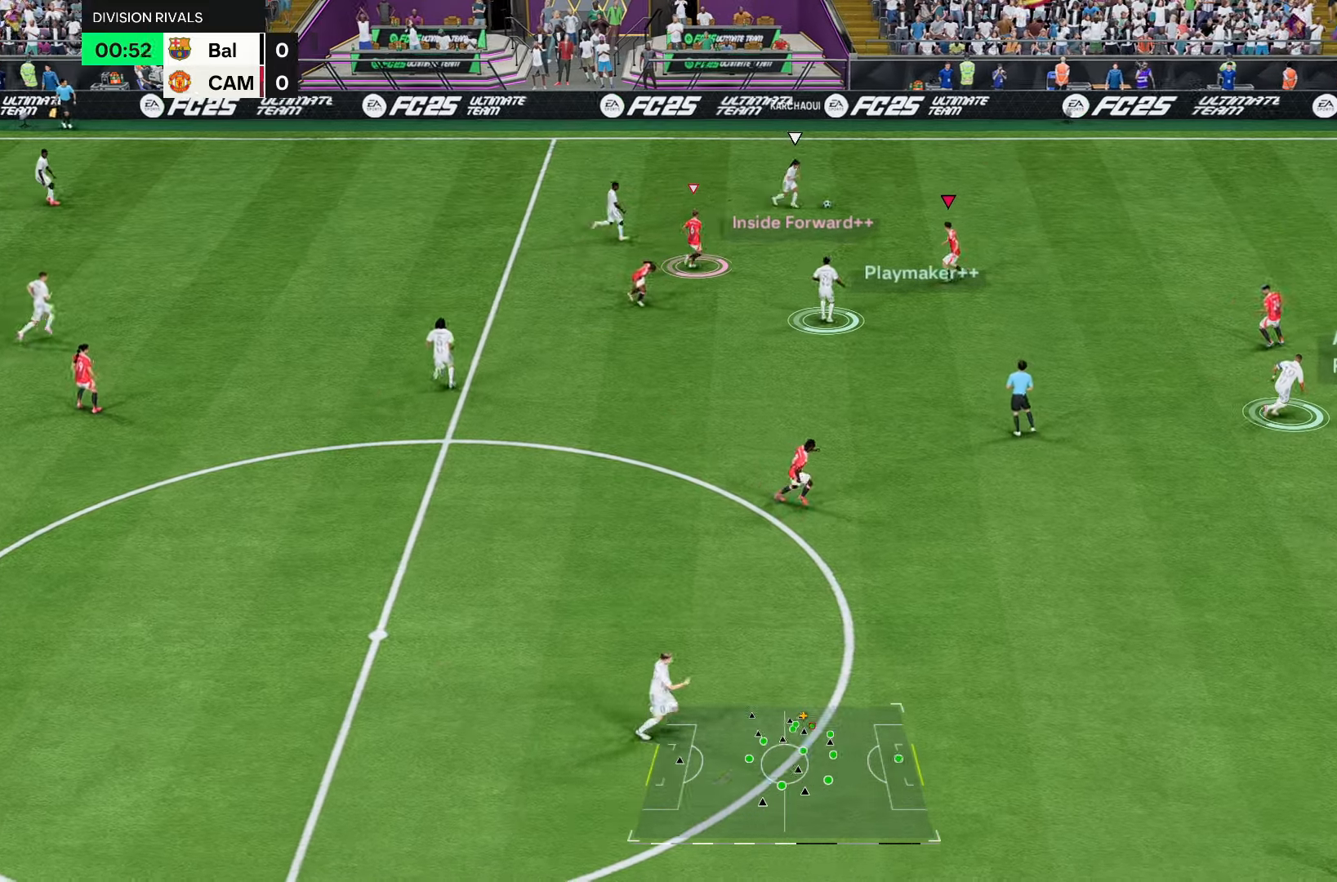
{"dt_ms": 500, "buttons": ["R2"], "left_stick": "right", "right_stick": "center", "events": [[133, "left_stick", "right"], [283, "L2", "up"], [317, "R2", "down"]]}
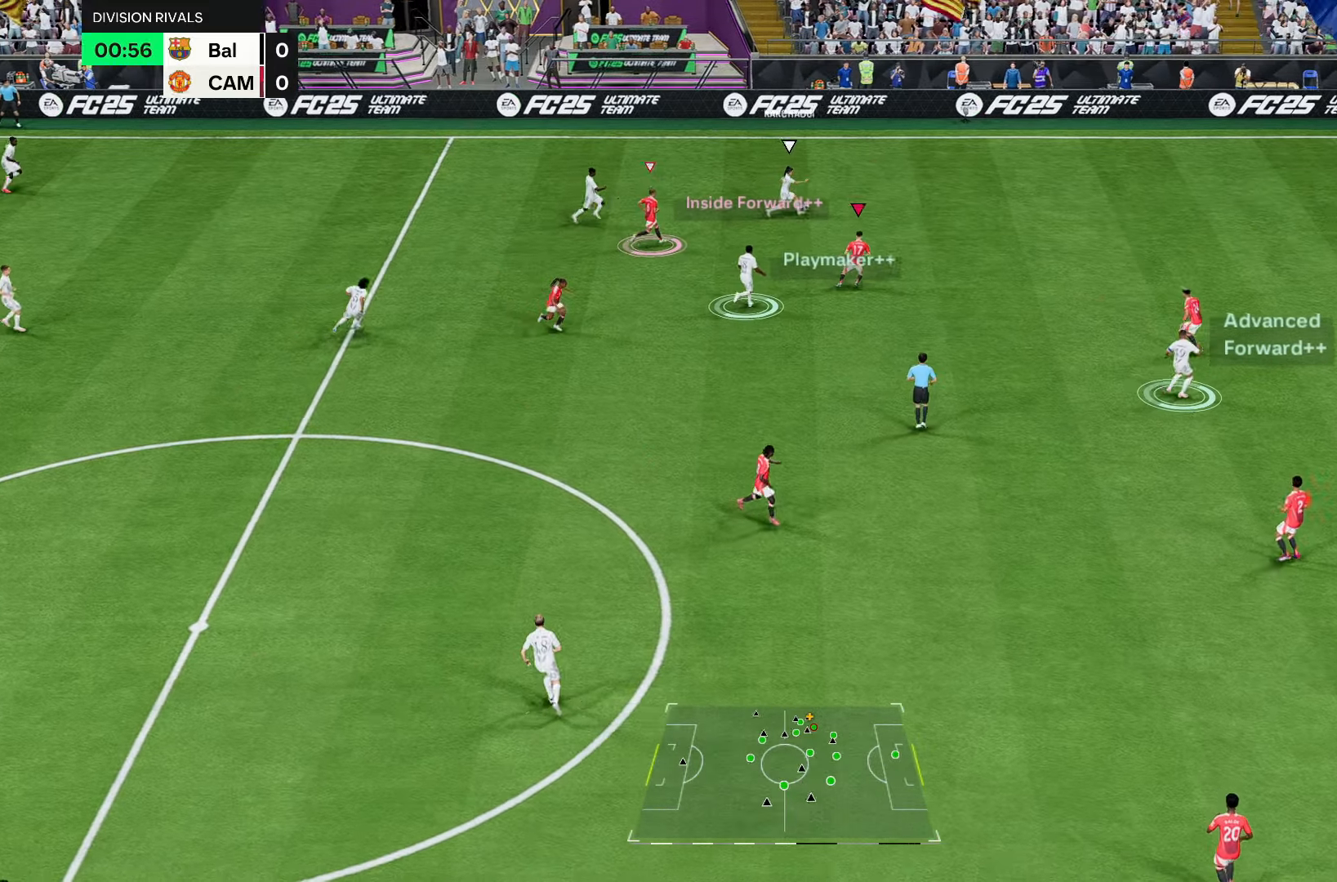
{"dt_ms": 500, "buttons": ["R2"], "left_stick": "up-right", "right_stick": "center", "events": [[350, "left_stick", "up-right"]]}
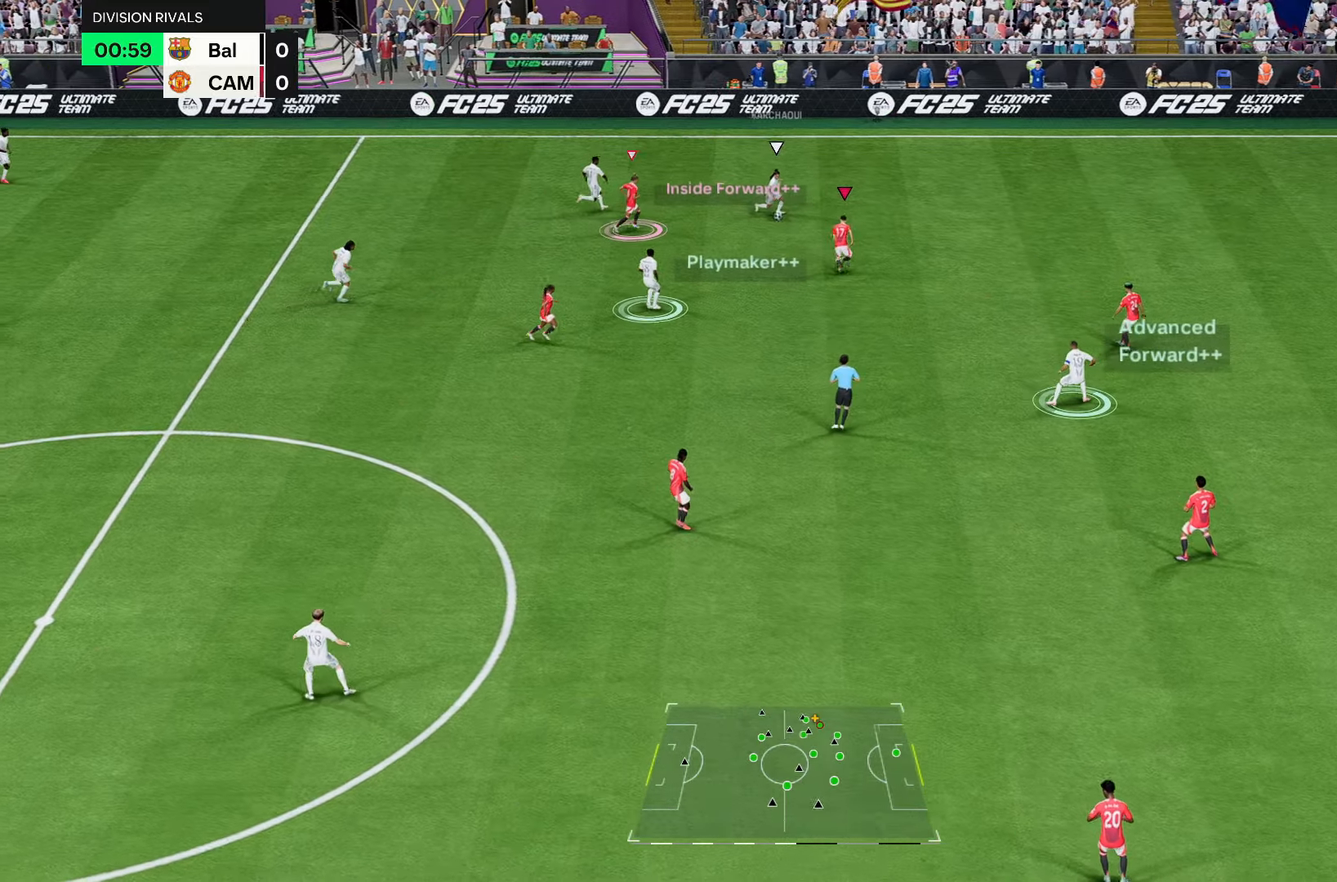
{"dt_ms": 500, "buttons": ["L2"], "left_stick": "down-left", "right_stick": "center", "events": [[83, "left_stick", "up-left"], [117, "L2", "down"], [150, "left_stick", "down-left"], [200, "R2", "up"]]}
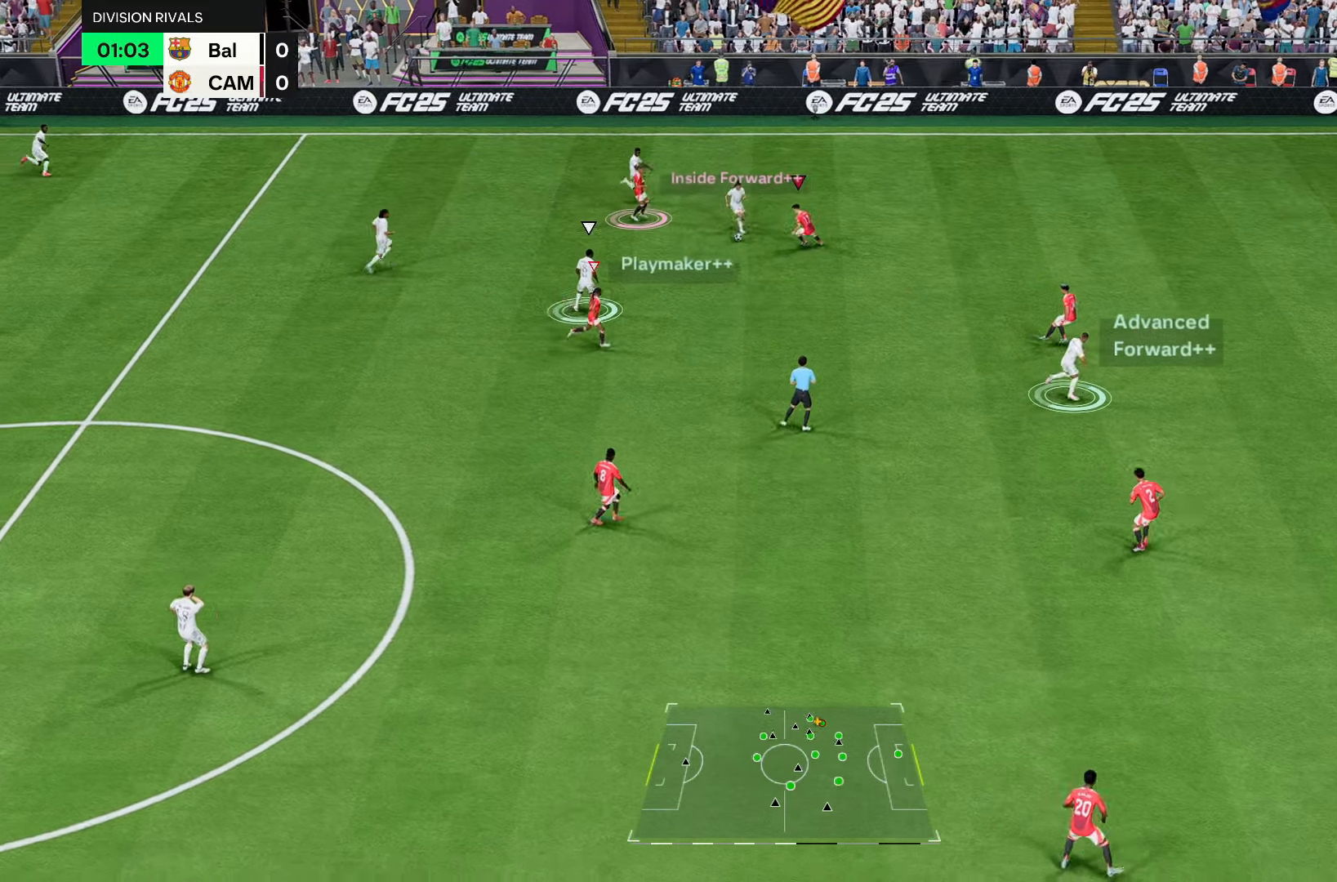
{"dt_ms": 500, "buttons": ["R2"], "left_stick": "down", "right_stick": "center", "events": [[100, "left_stick", "down"], [383, "L2", "up"], [450, "R2", "down"]]}
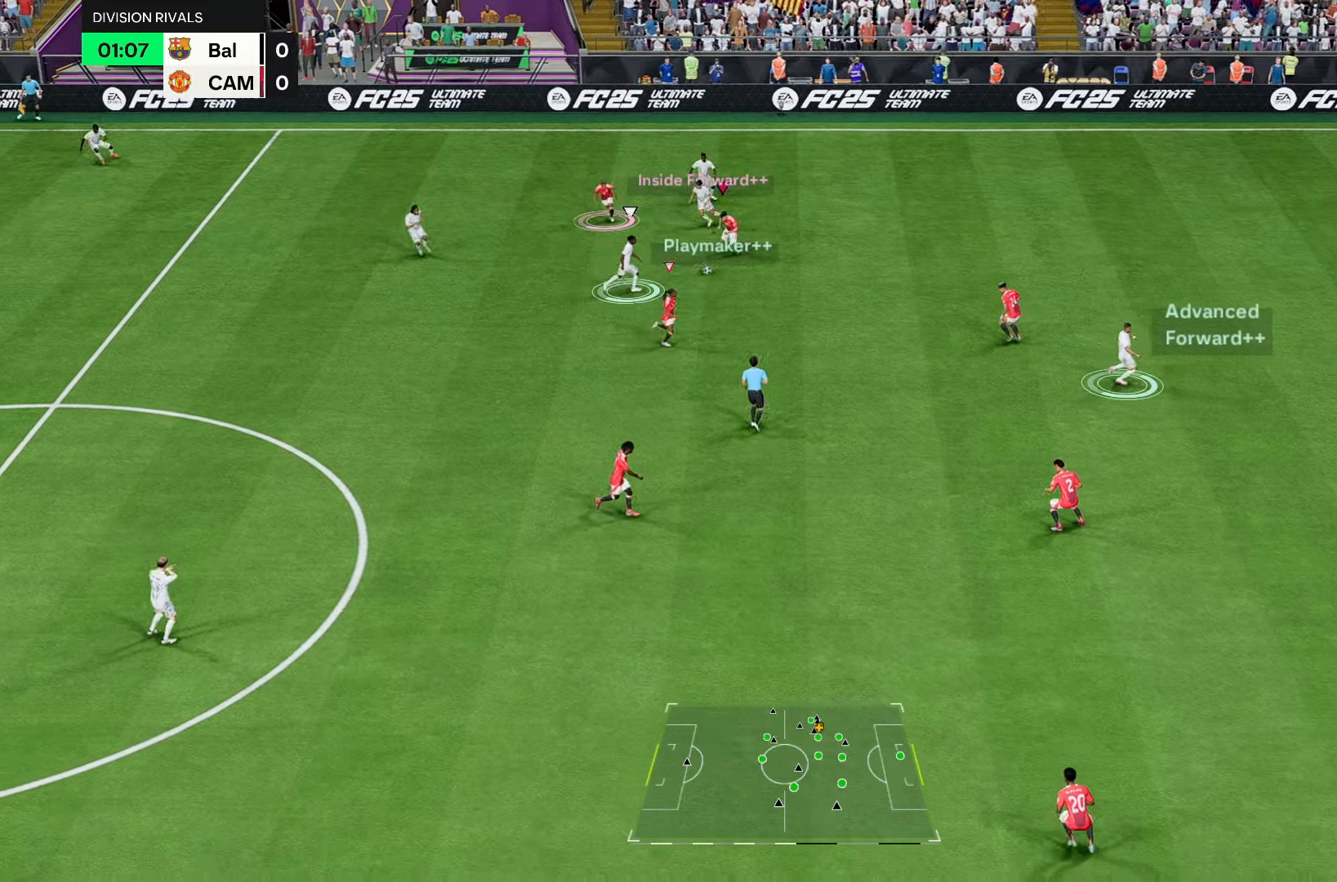
{"dt_ms": 500, "buttons": ["R2"], "left_stick": "down-right", "right_stick": "center", "events": [[300, "left_stick", "down-right"]]}
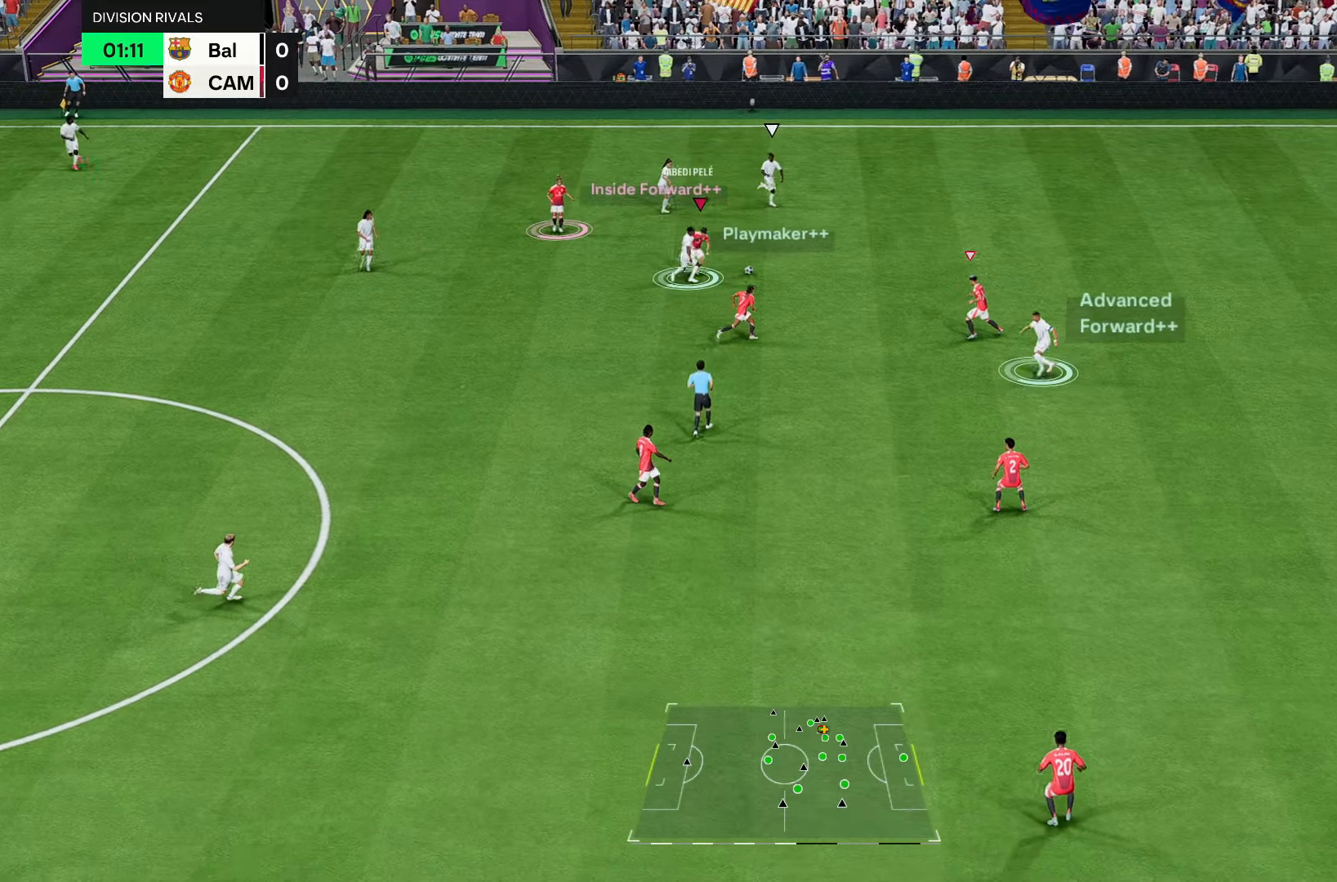
{"dt_ms": 500, "buttons": ["R2"], "left_stick": "right", "right_stick": "center", "events": [[267, "left_stick", "right"], [300, "L1", "down"], [467, "L1", "up"]]}
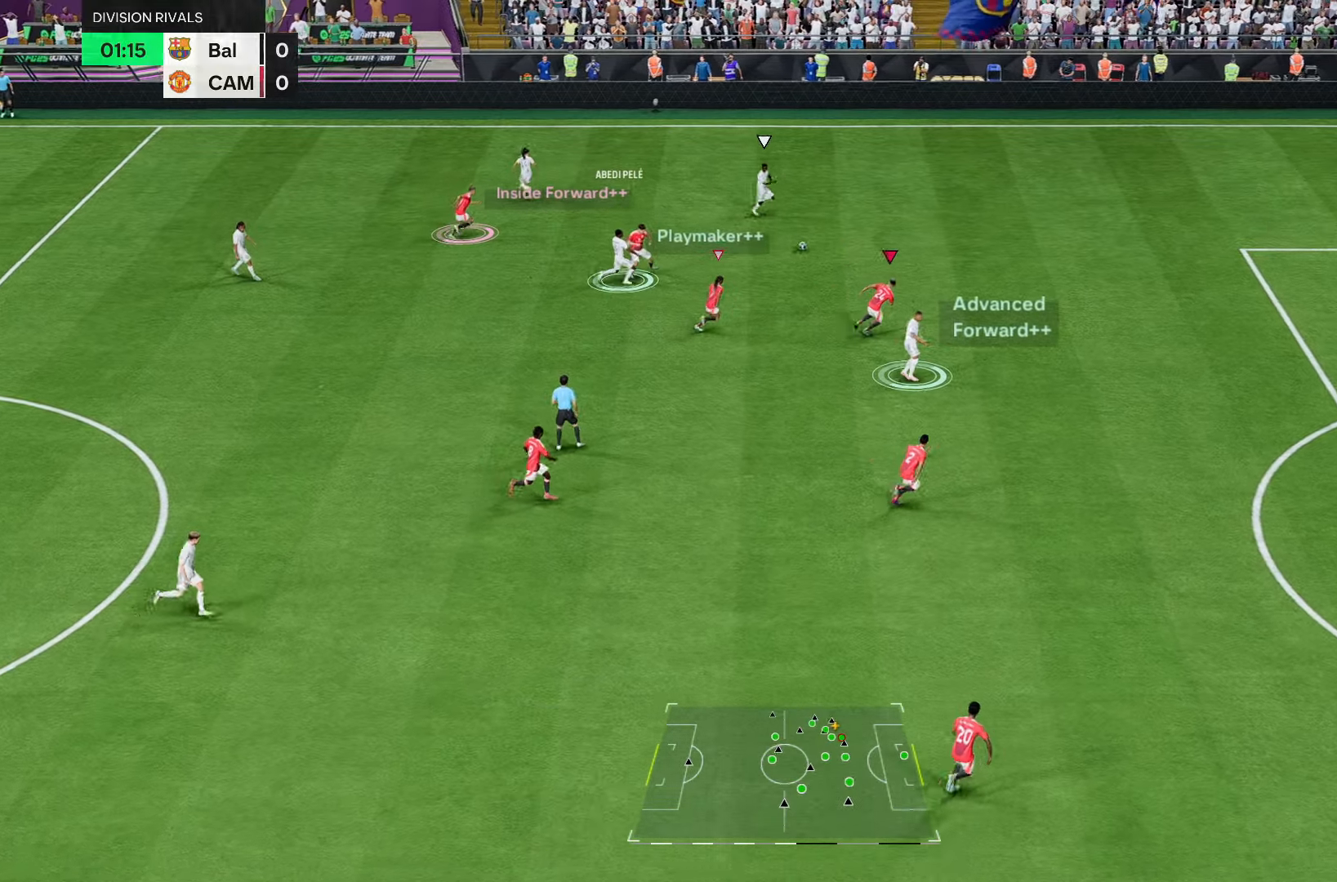
{"dt_ms": 500, "buttons": ["CIRCLE", "R2"], "left_stick": "up", "right_stick": "center", "events": [[367, "left_stick", "up"], [400, "CIRCLE", "down"]]}
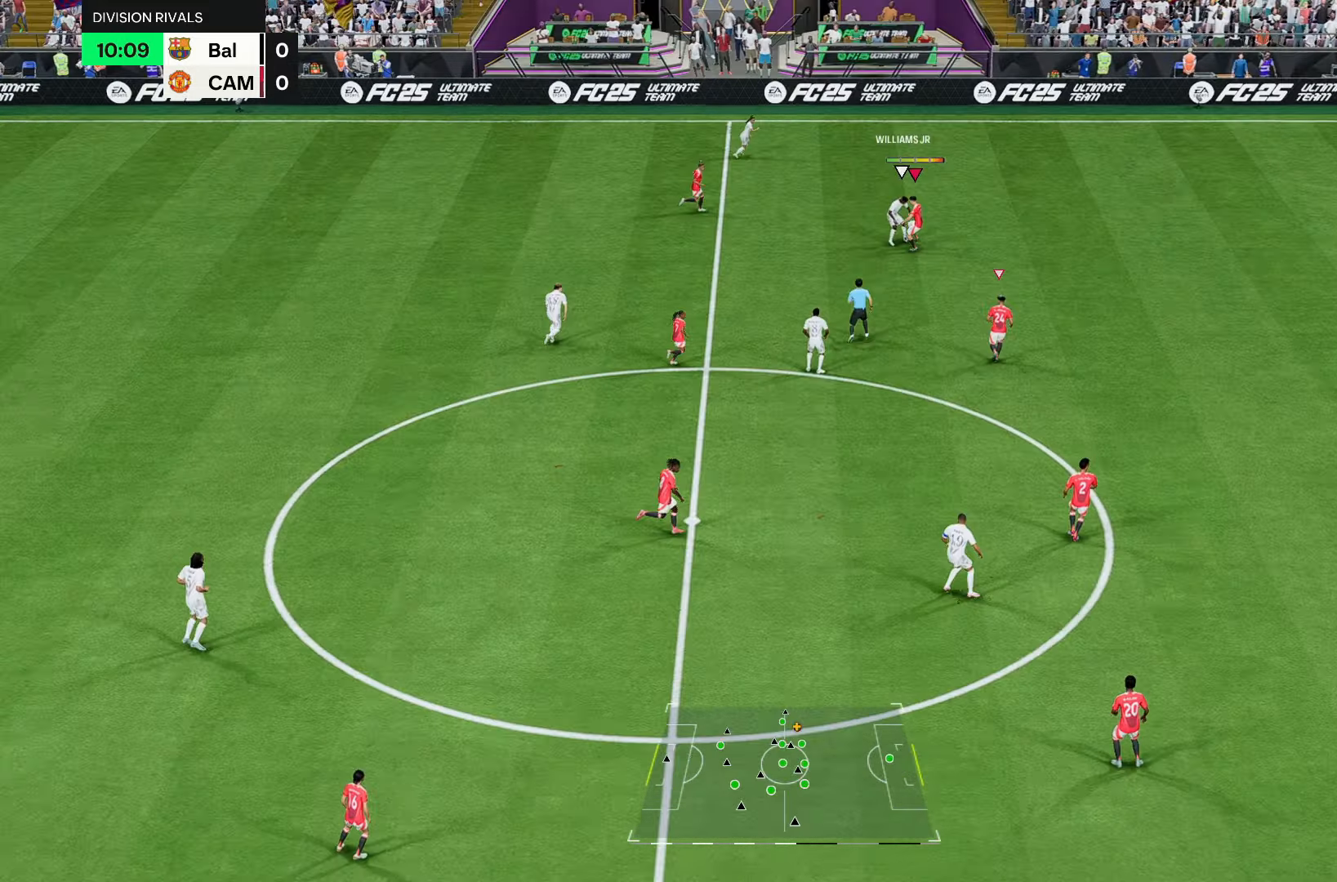
{"dt_ms": 500, "buttons": ["L2"], "left_stick": "up-left", "right_stick": "center", "events": [[33, "CIRCLE", "up"], [33, "L2", "down"], [67, "left_stick", "up-right"], [117, "R2", "up"], [300, "left_stick", "center"], [433, "left_stick", "up-right"], [500, "left_stick", "up-left"]]}
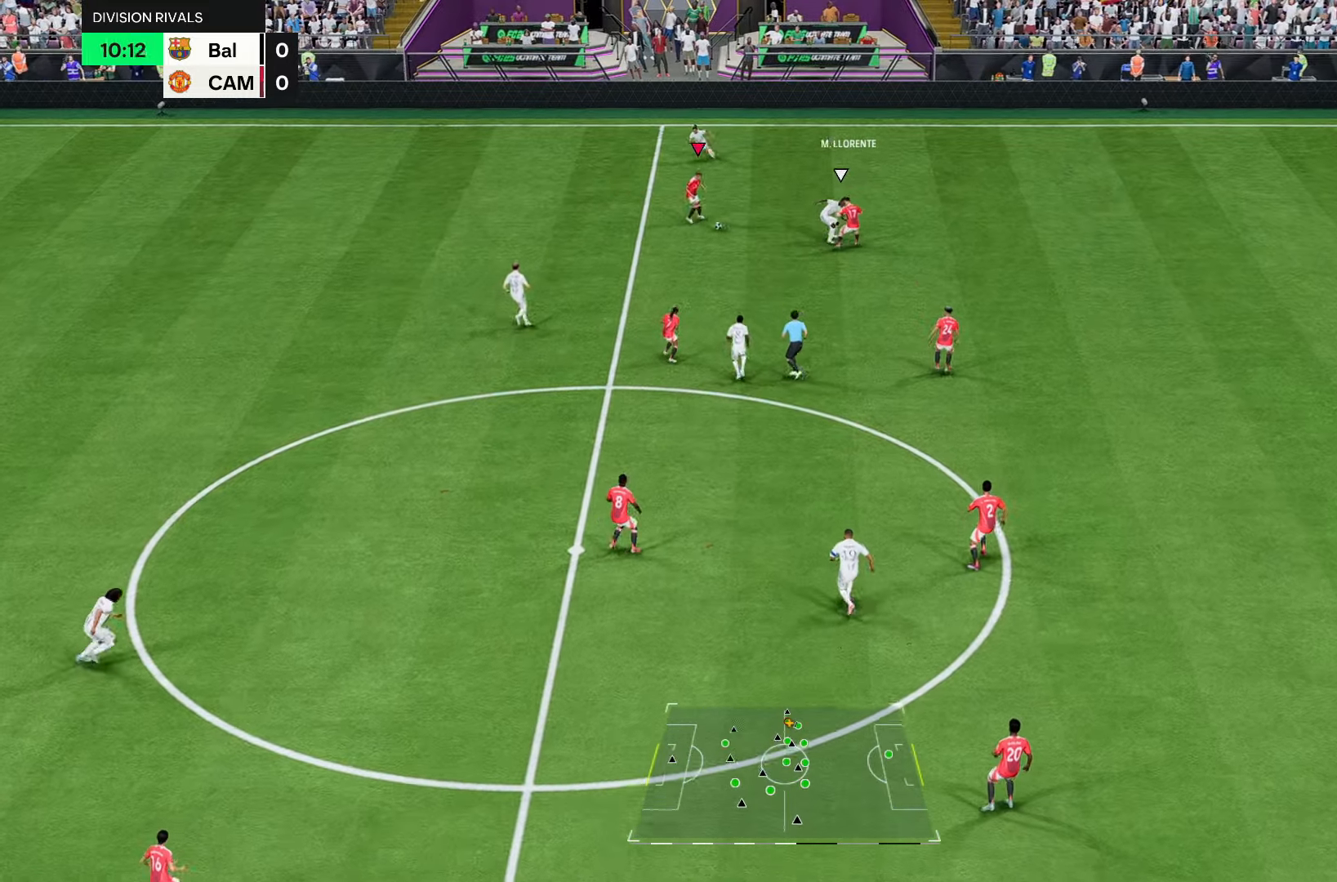
{"dt_ms": 500, "buttons": [], "left_stick": "left", "right_stick": "center", "events": [[33, "left_stick", "left"], [67, "L2", "up"]]}
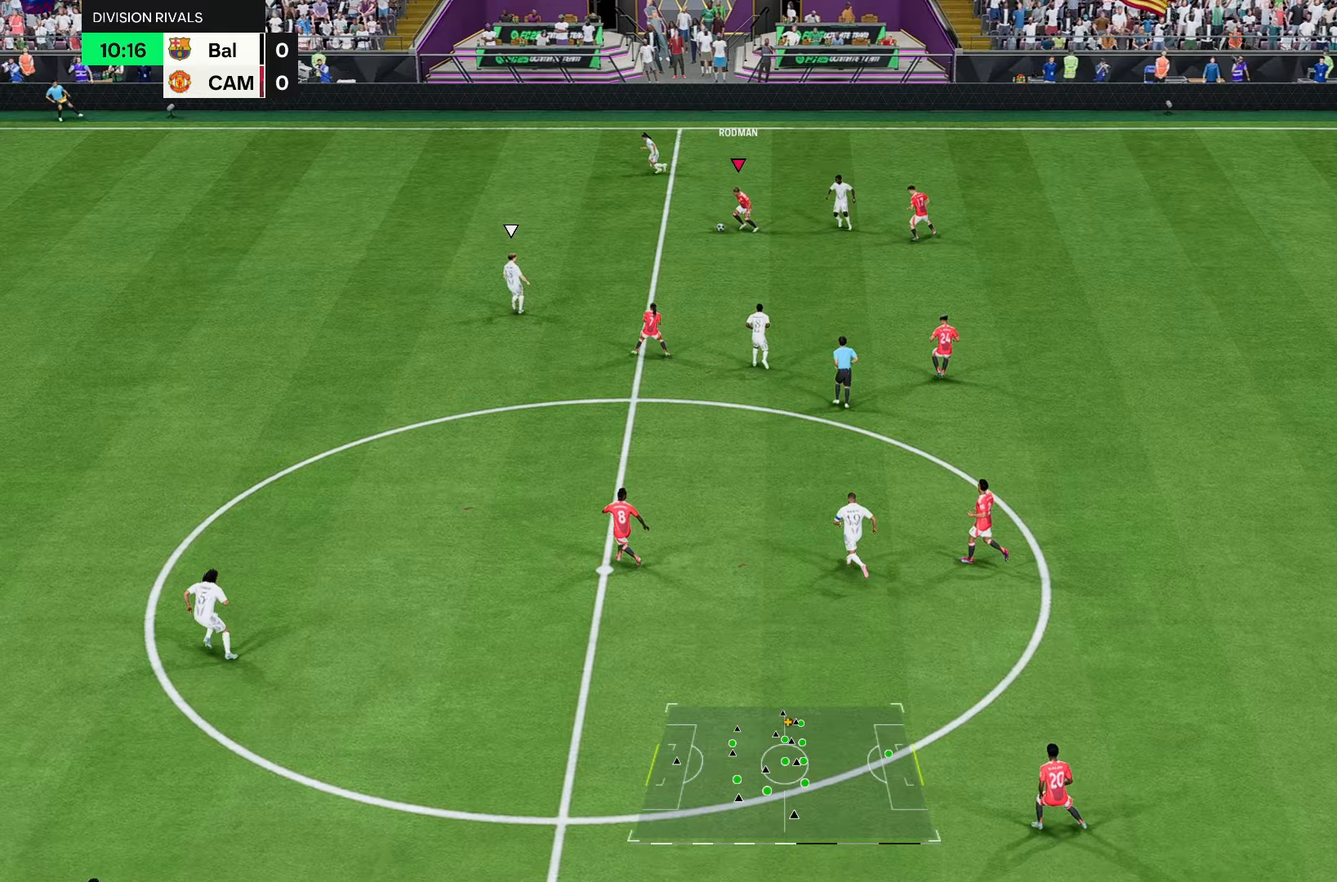
{"dt_ms": 1000, "buttons": [], "left_stick": "down-left", "right_stick": "center"}
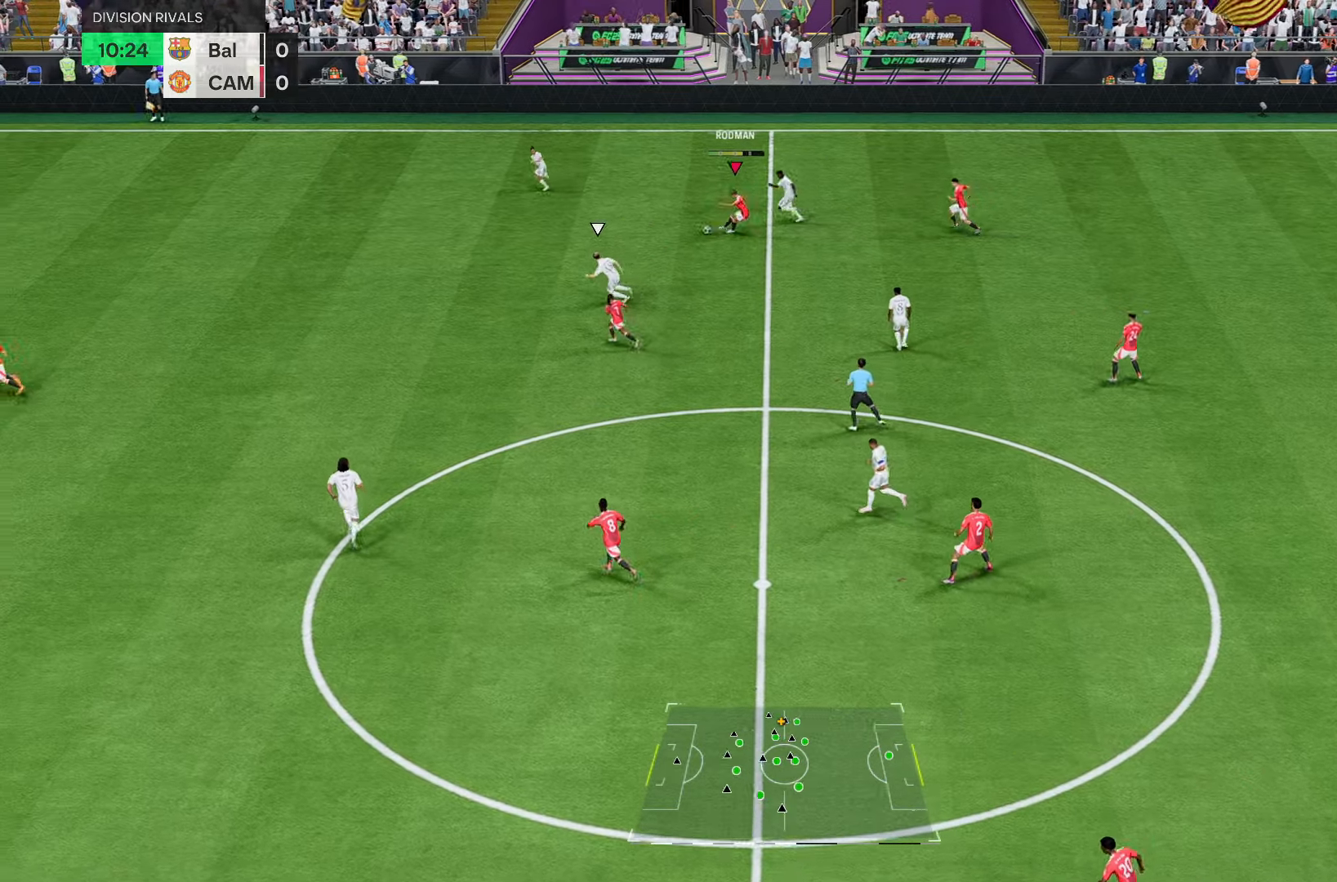
{"dt_ms": 500, "buttons": [], "left_stick": "right", "right_stick": "center", "events": [[183, "left_stick", "center"], [433, "left_stick", "right"]]}
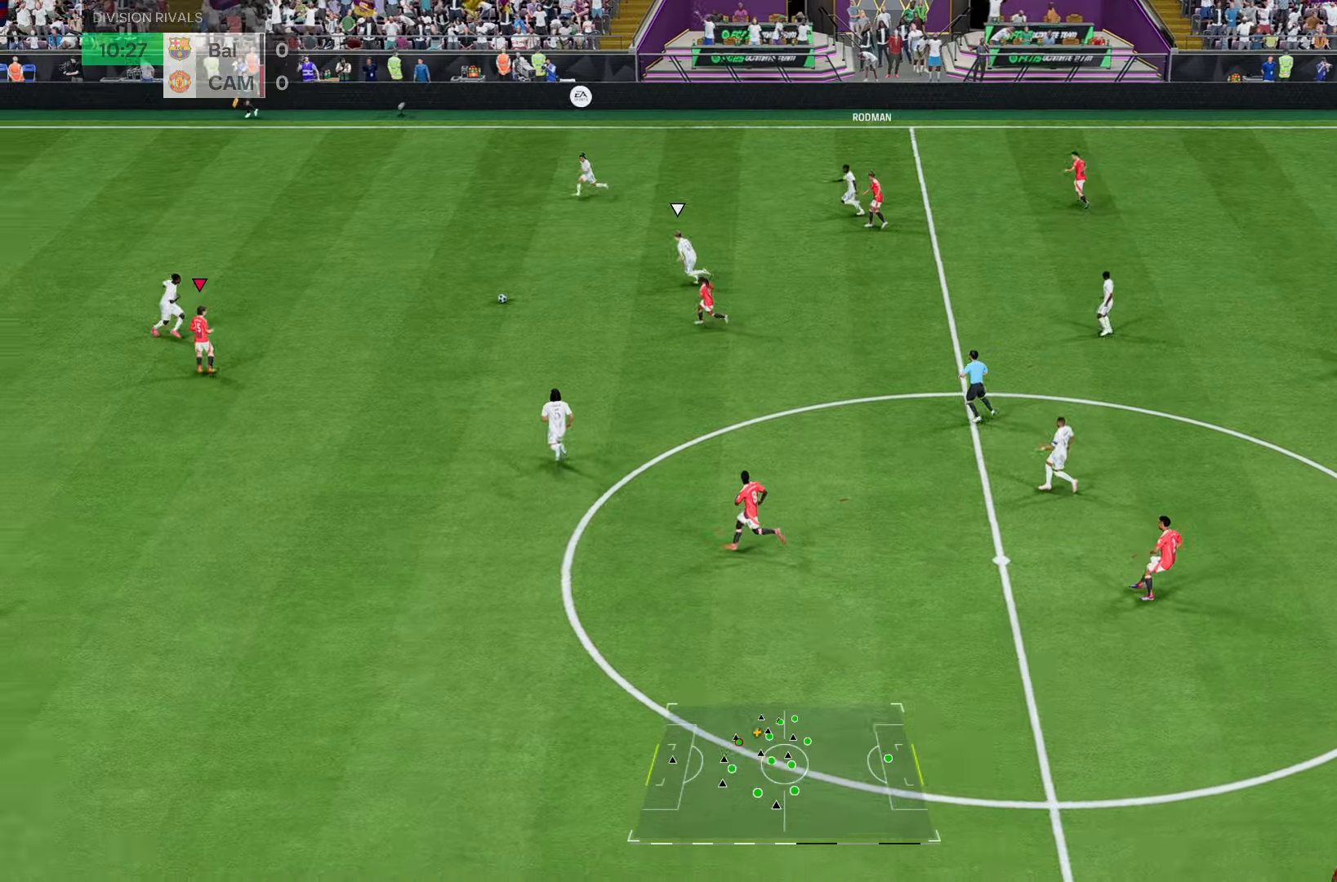
{"dt_ms": 500, "buttons": [], "left_stick": "center", "right_stick": "center", "events": [[83, "left_stick", "down-right"], [217, "L1", "down"], [217, "left_stick", "right"], [350, "L1", "up"], [367, "right_stick", "down-left"], [417, "right_stick", "center"], [500, "left_stick", "center"]]}
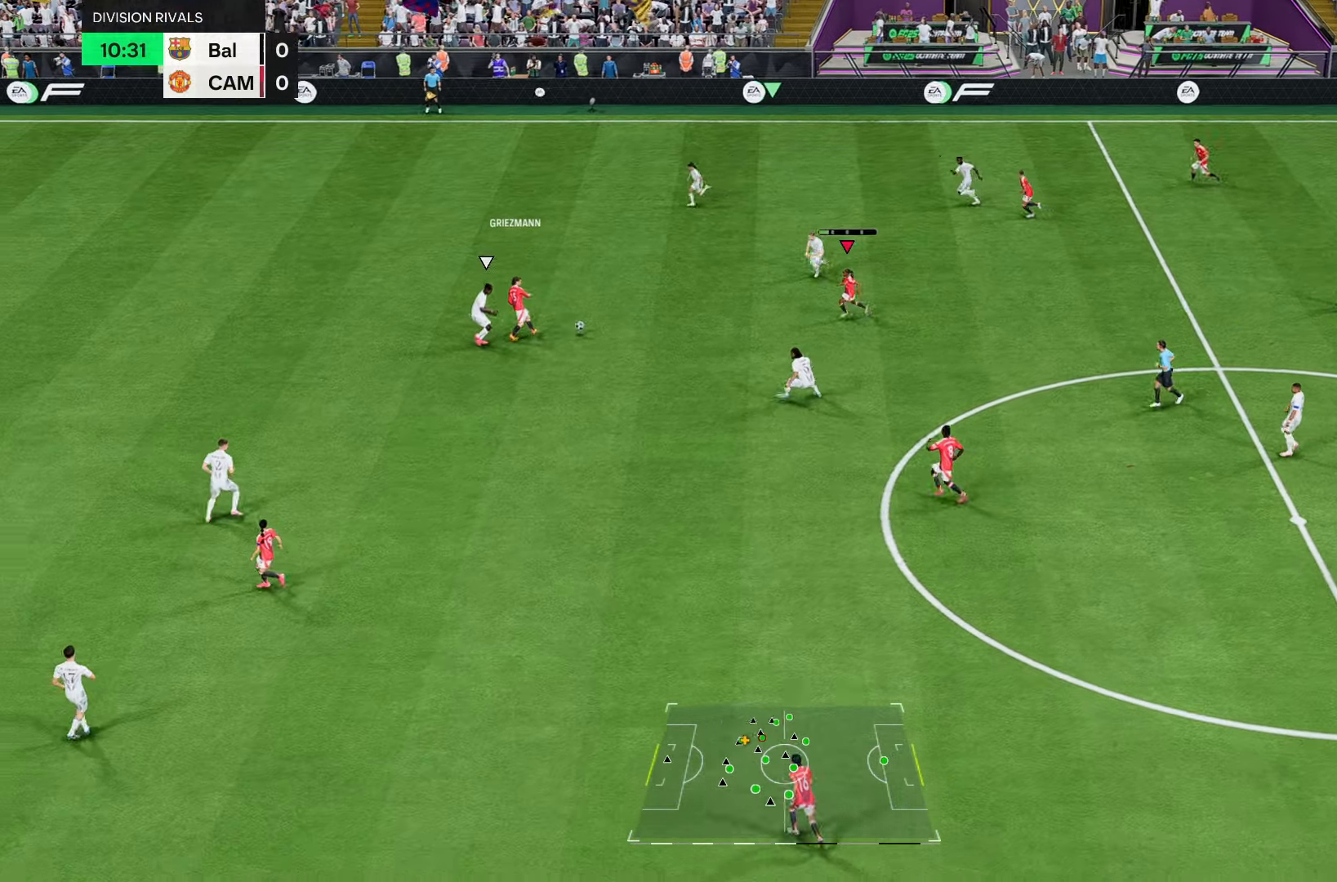
{"dt_ms": 500, "buttons": ["TRIANGLE"], "left_stick": "left", "right_stick": "center", "events": [[200, "left_stick", "down-right"], [300, "left_stick", "down-left"], [367, "TRIANGLE", "down"], [500, "left_stick", "left"]]}
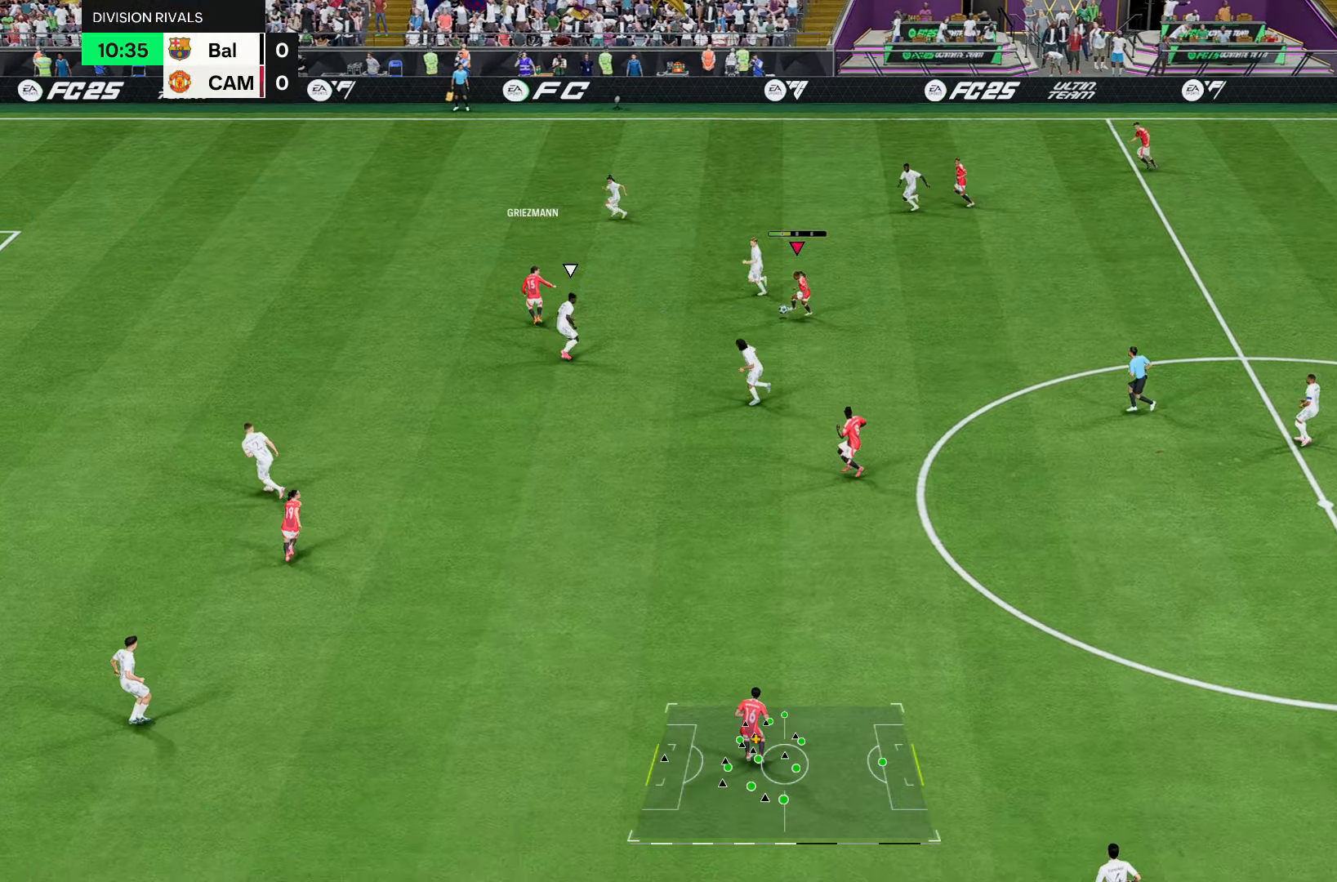
{"dt_ms": 500, "buttons": ["R2"], "left_stick": "left", "right_stick": "center", "events": [[100, "TRIANGLE", "up"], [417, "R2", "down"]]}
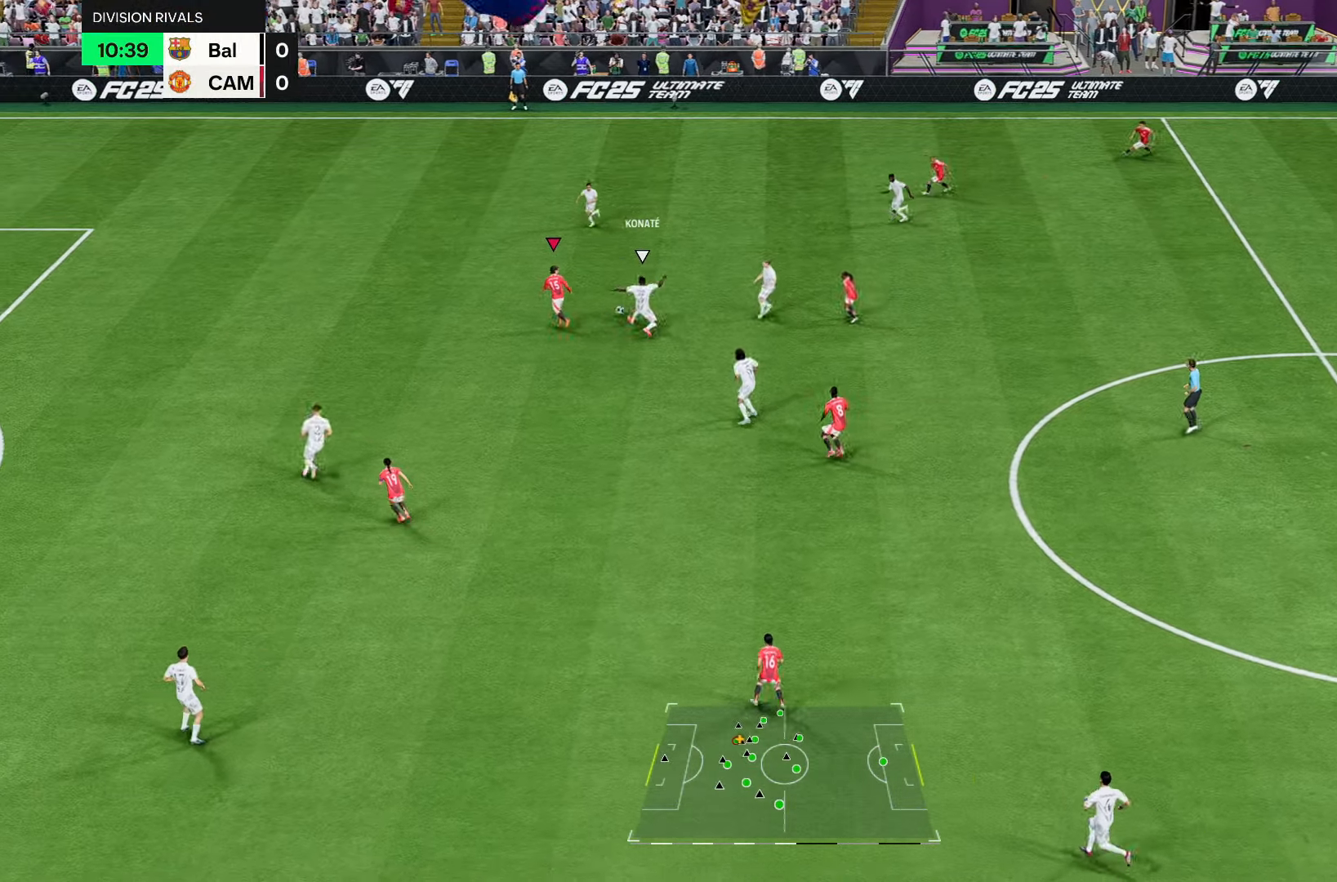
{"dt_ms": 500, "buttons": ["R2"], "left_stick": "left", "right_stick": "center", "events": []}
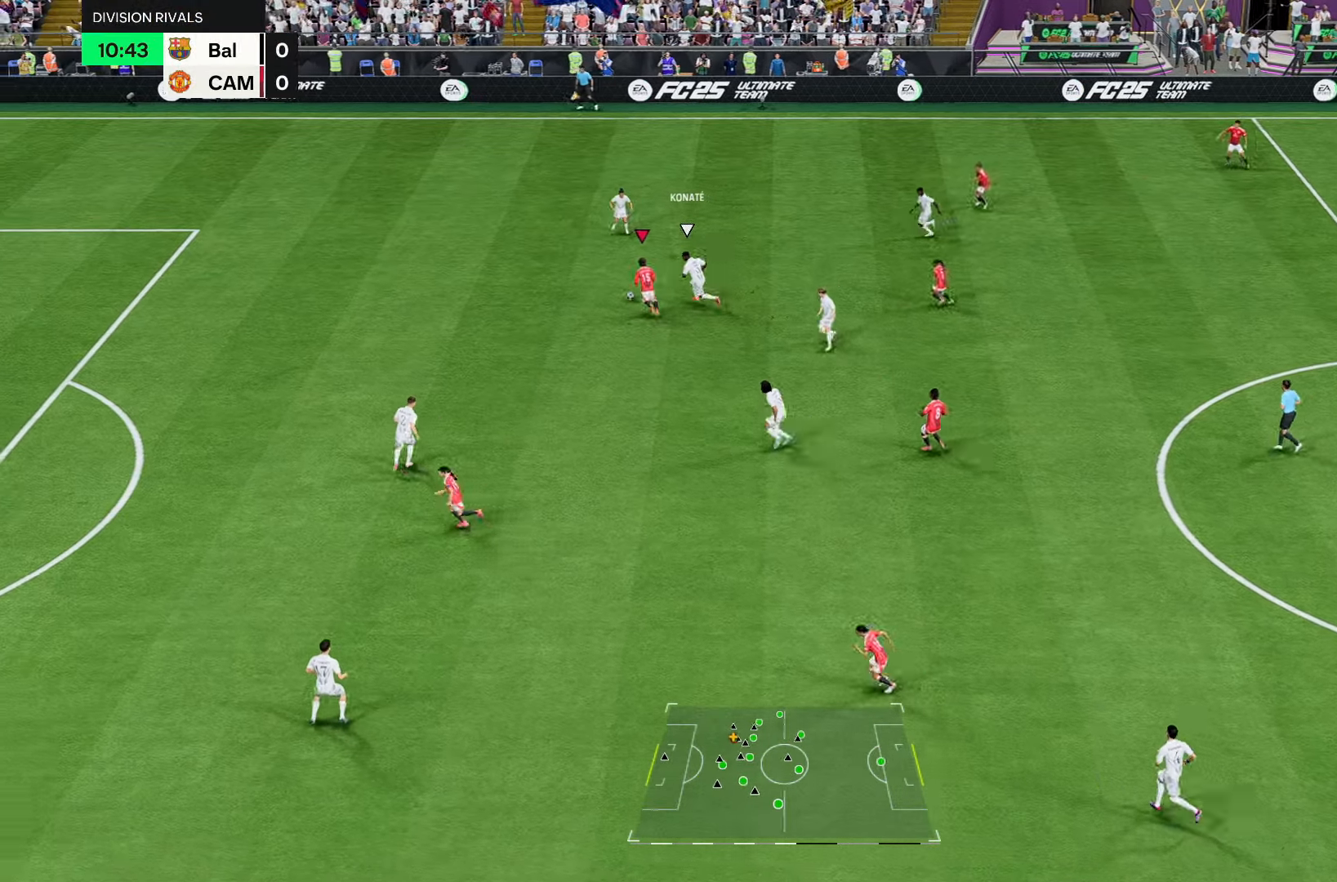
{"dt_ms": 500, "buttons": ["R2"], "left_stick": "left", "right_stick": "center", "events": []}
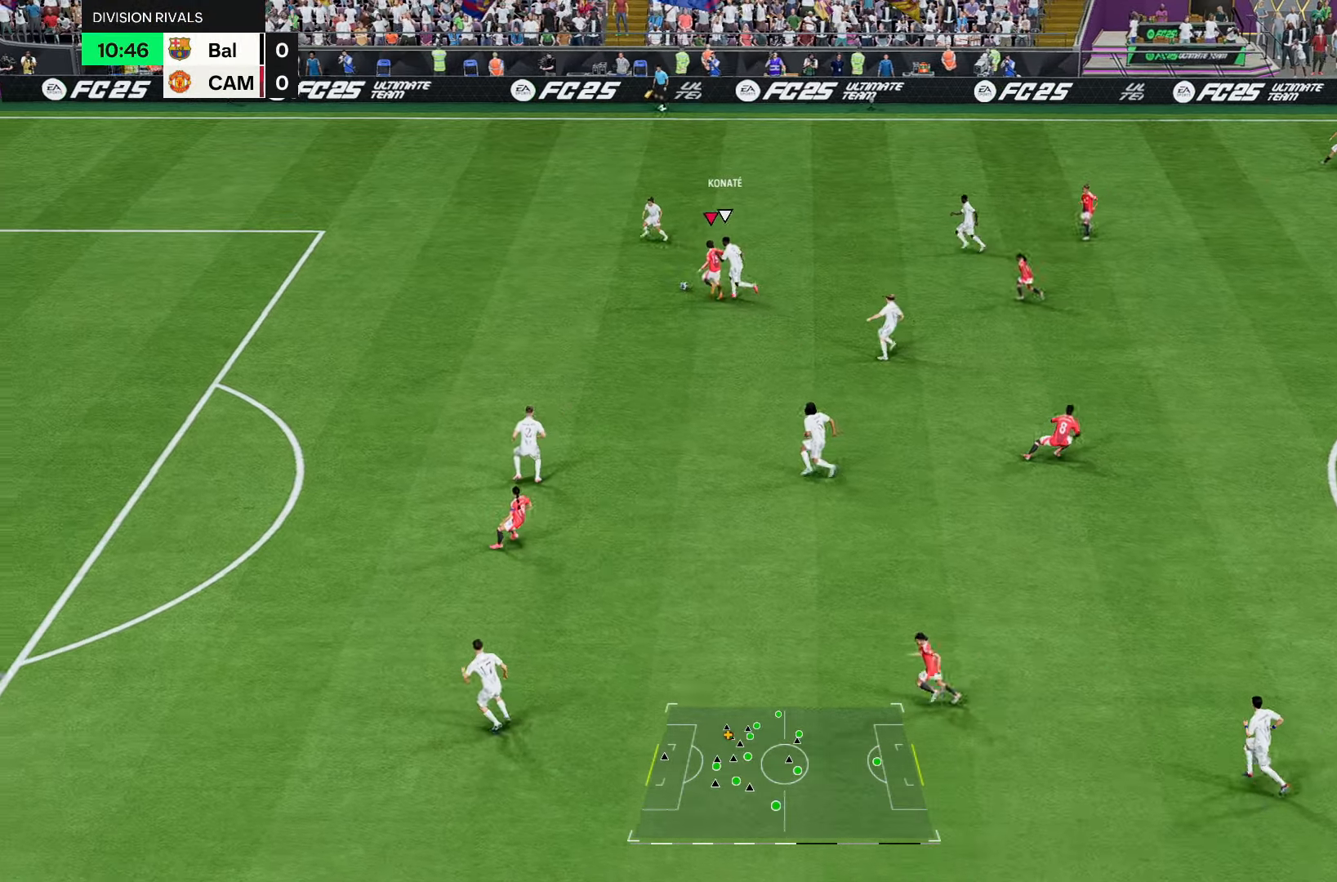
{"dt_ms": 500, "buttons": ["L2"], "left_stick": "up-right", "right_stick": "center", "events": [[83, "R2", "up"], [133, "left_stick", "up-right"], [167, "L2", "down"], [267, "left_stick", "up"], [450, "left_stick", "up-right"]]}
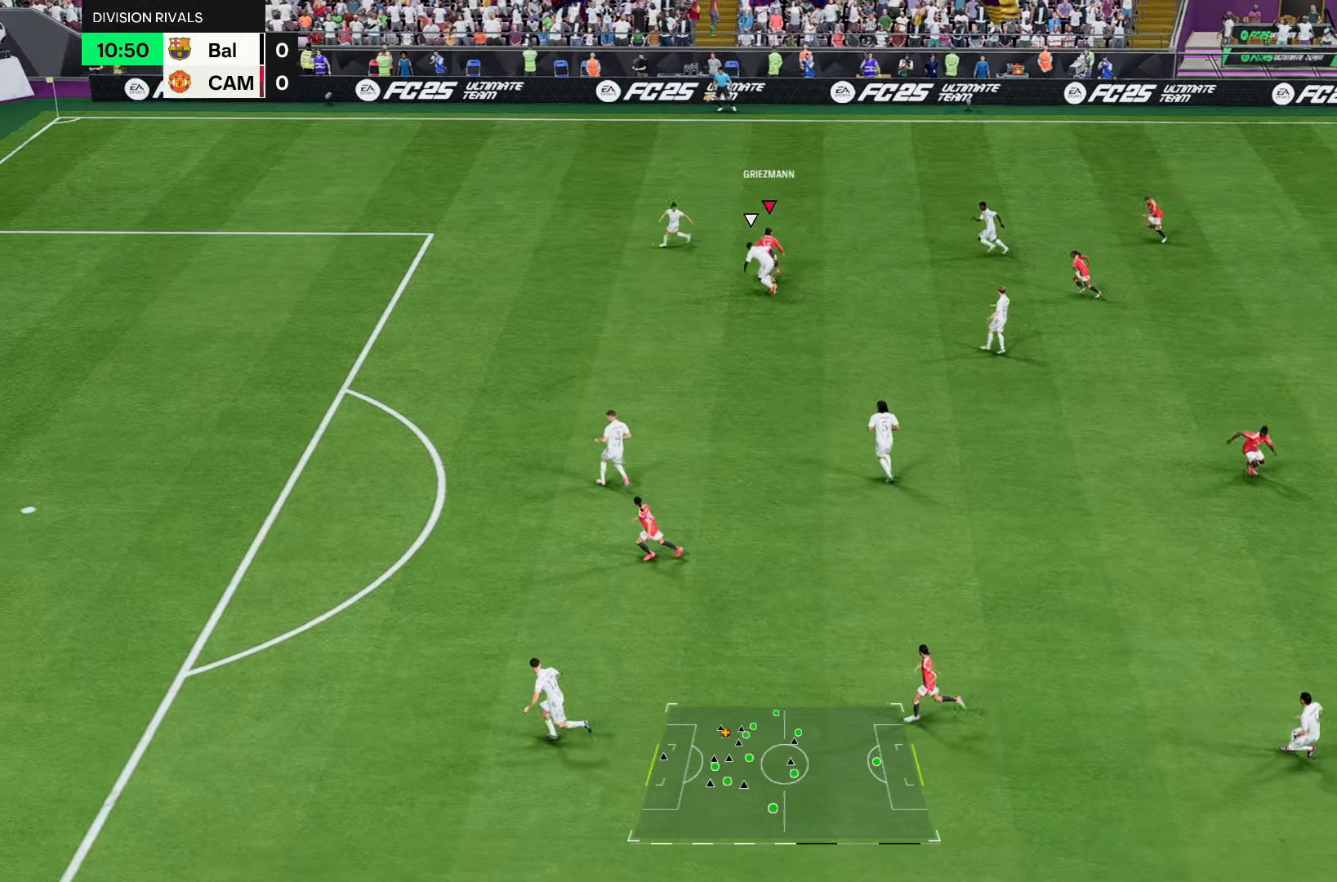
{"dt_ms": 500, "buttons": [], "left_stick": "down-right", "right_stick": "center", "events": [[183, "left_stick", "right"], [283, "left_stick", "down-right"], [300, "L2", "up"]]}
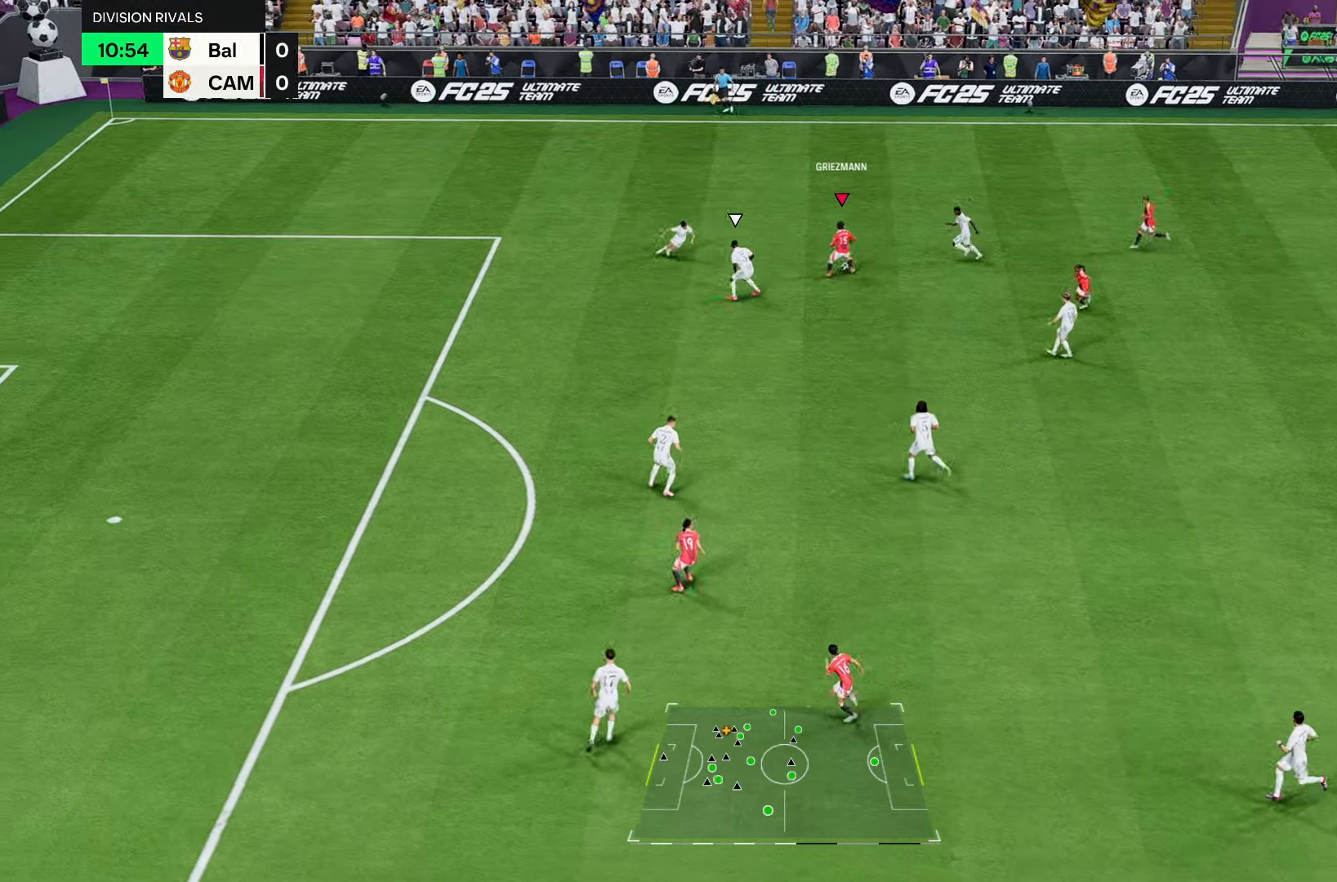
{"dt_ms": 500, "buttons": [], "left_stick": "down-right", "right_stick": "center", "events": [[83, "CROSS", "down"], [83, "L1", "down"], [183, "CROSS", "up"], [250, "L1", "up"]]}